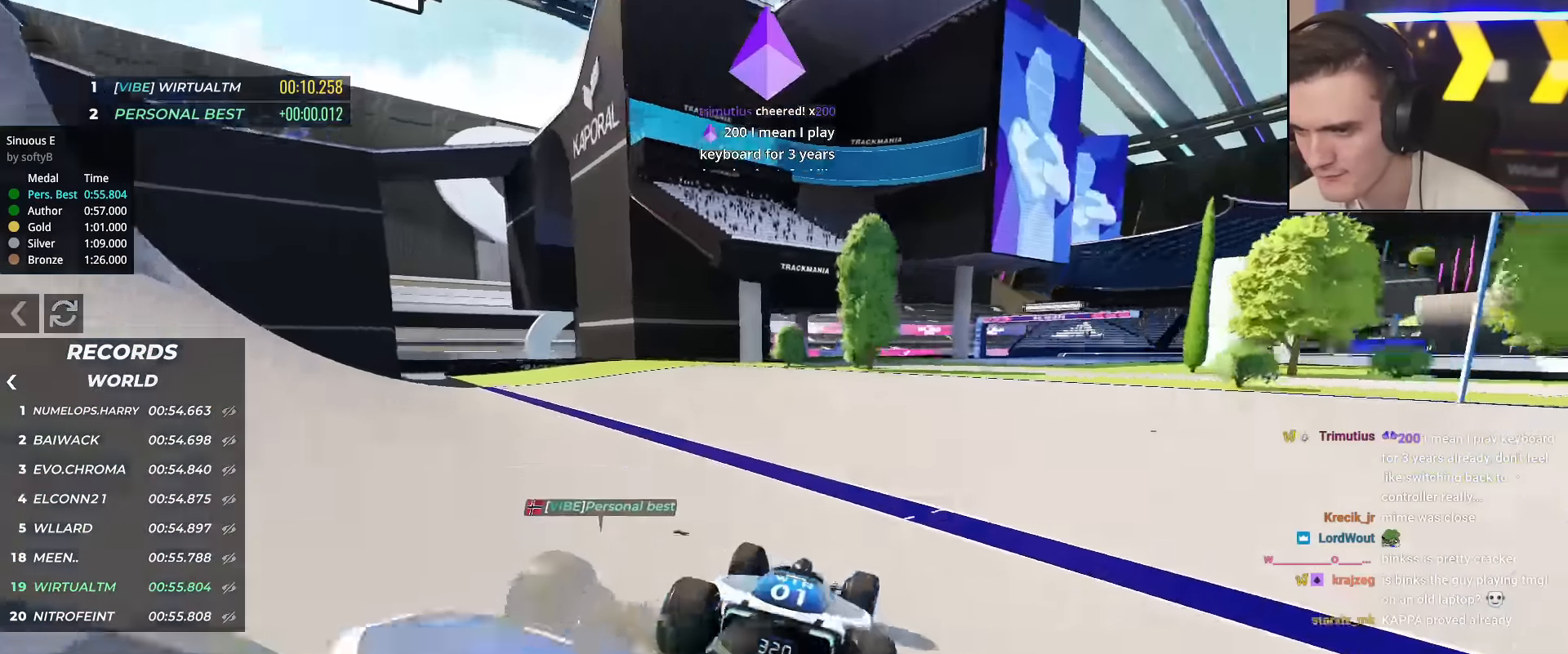
Gameplay with keyboard; each line is a JSON object with the keys held at the frame after it. "events" lists presses ("down") and releases ("up") of "brake", "down", "left", "right" and "up" between this image and that frame as [ms after this image, input, new state], when the widget could be followed in between. No other keys are recorded. Mouse input is not recorded. Key names are as the overlay labels them; some are game actions (e.g. jump) rather than physical keys.
{"keys": ["right", "up"], "events": [[17, "right", "down"]]}
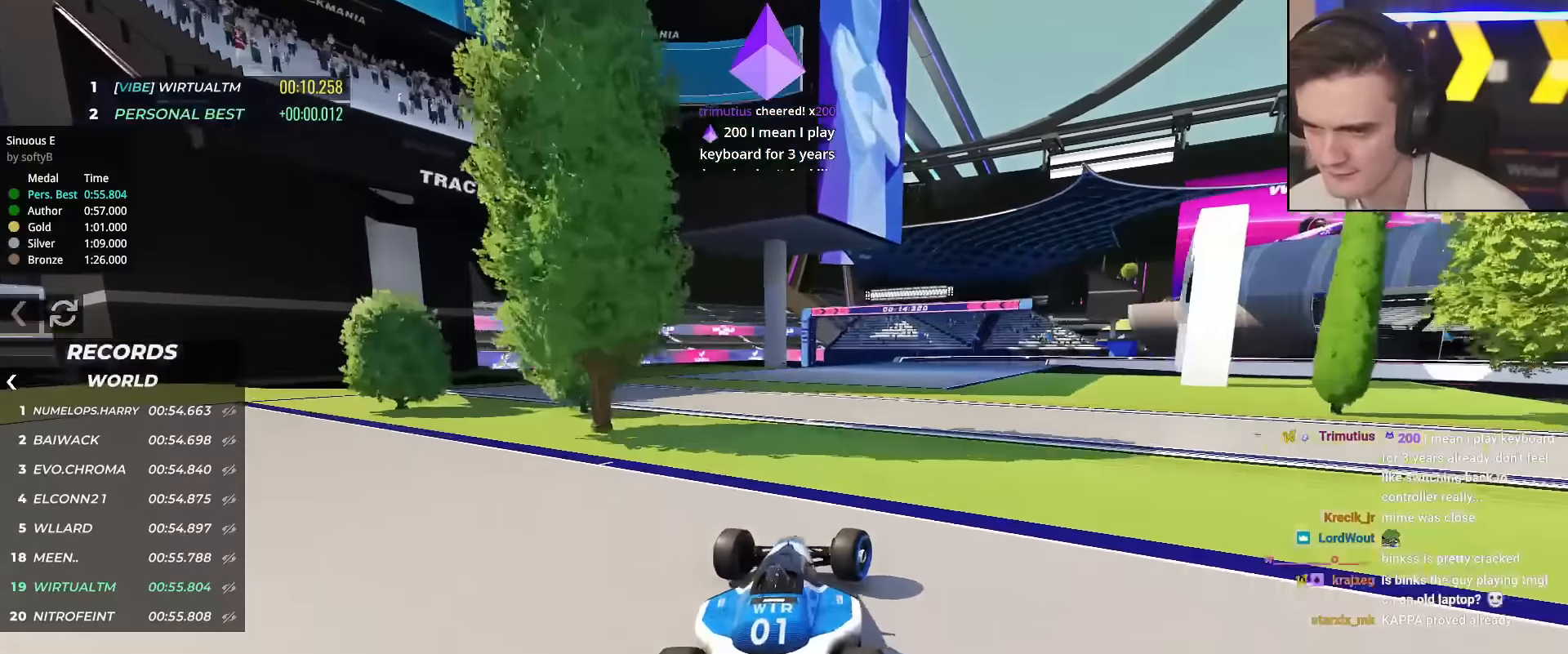
{"keys": ["right", "up"], "events": []}
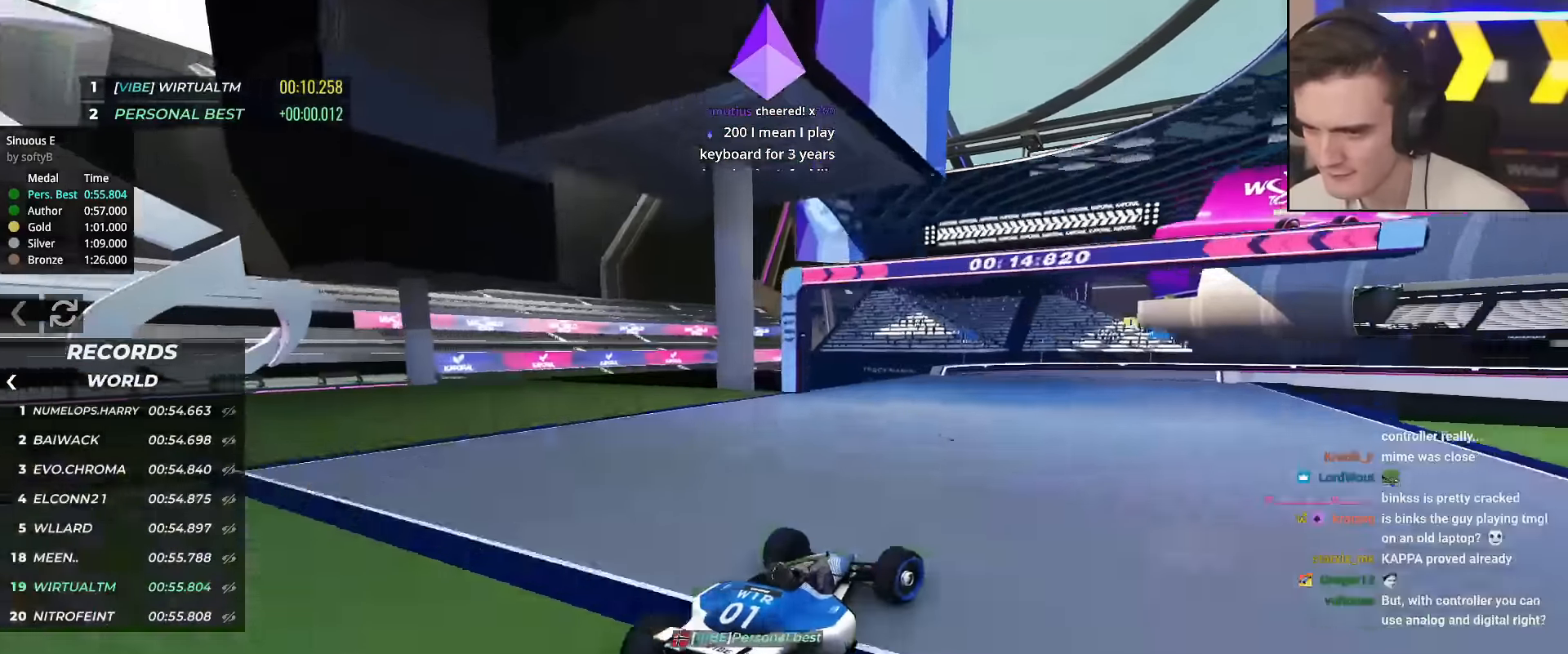
{"keys": ["right", "up"], "events": [[333, "brake", "down"], [383, "brake", "up"]]}
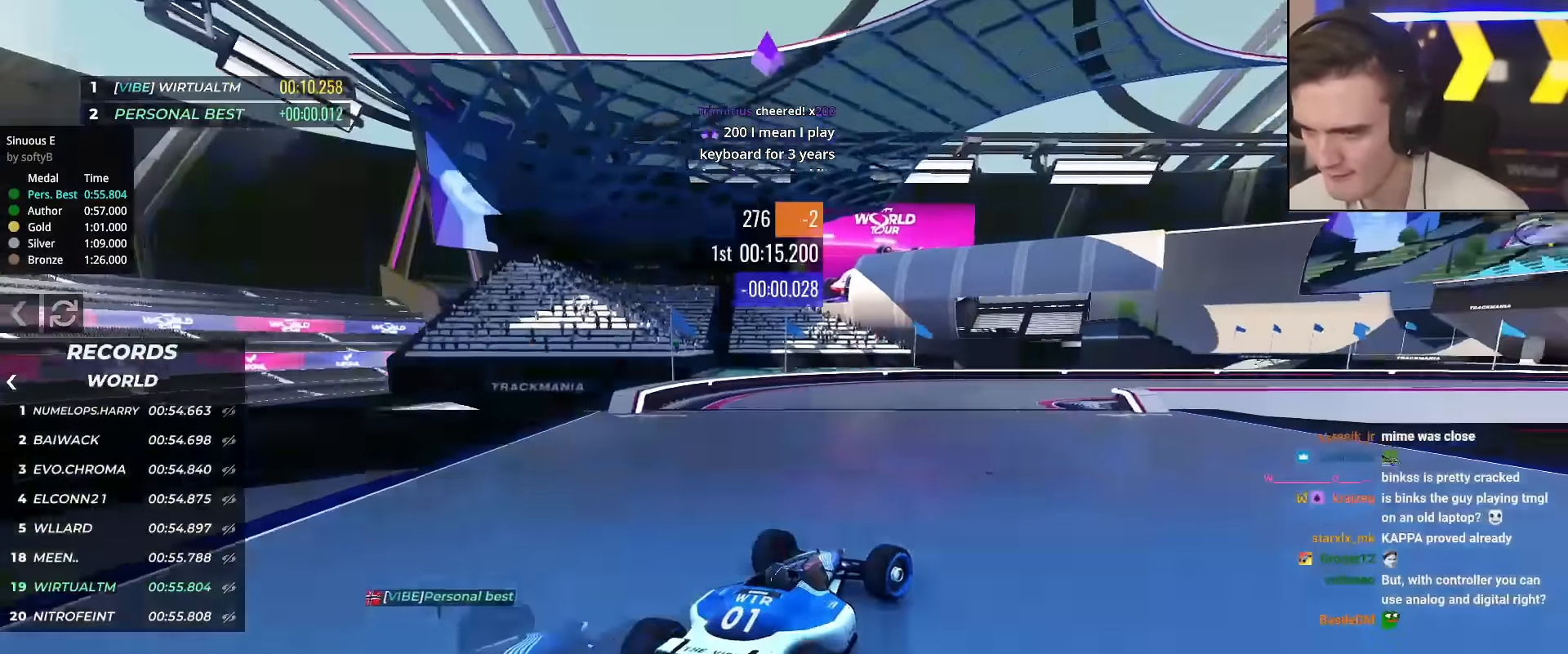
{"keys": ["right", "up"], "events": [[33, "up", "up"], [167, "up", "down"]]}
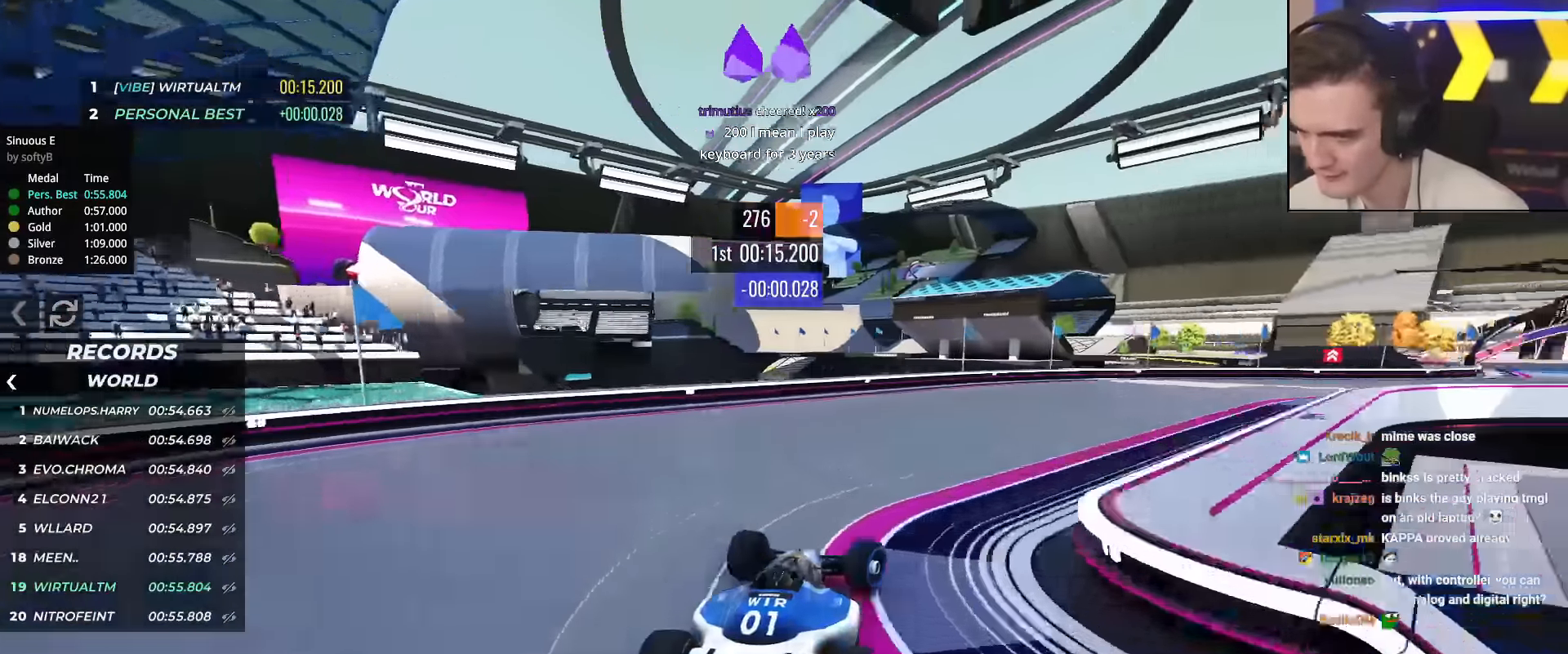
{"keys": ["right", "up"], "events": [[133, "up", "up"], [283, "up", "down"]]}
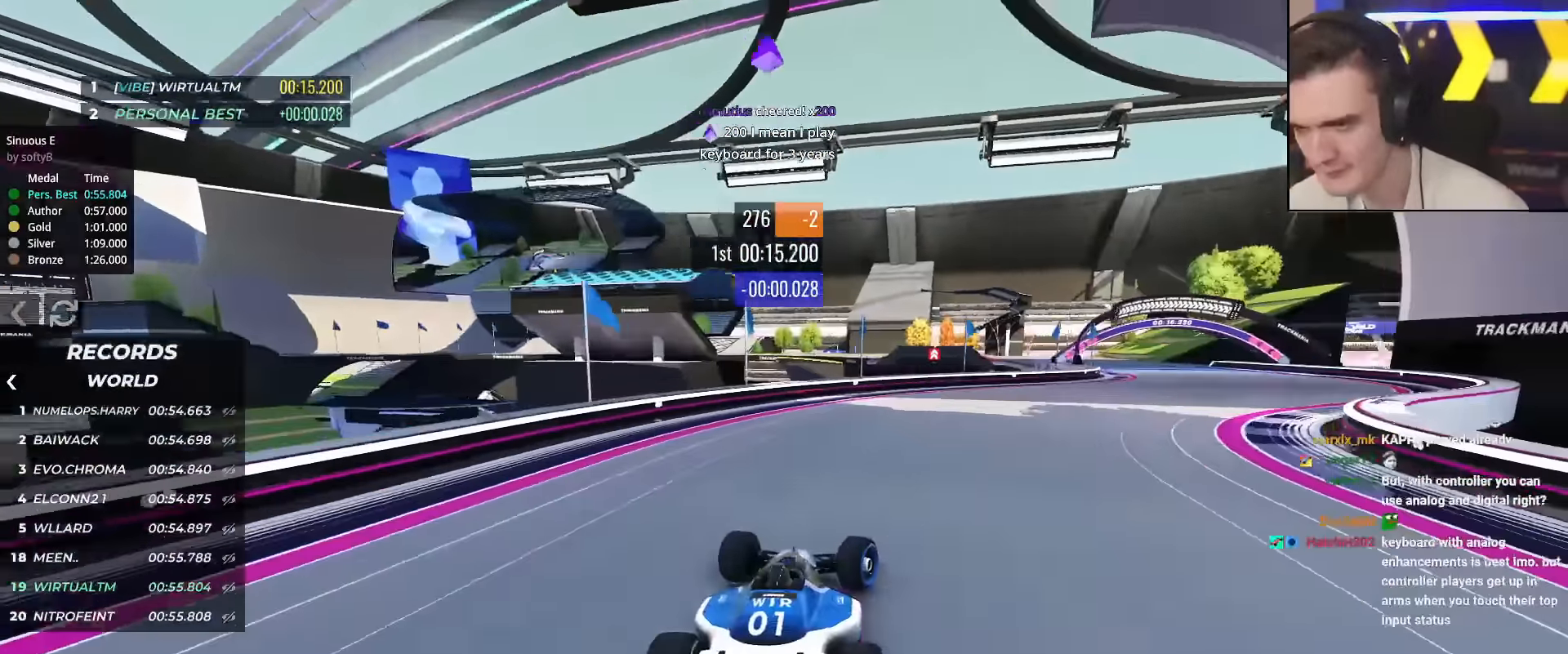
{"keys": ["right", "up"], "events": []}
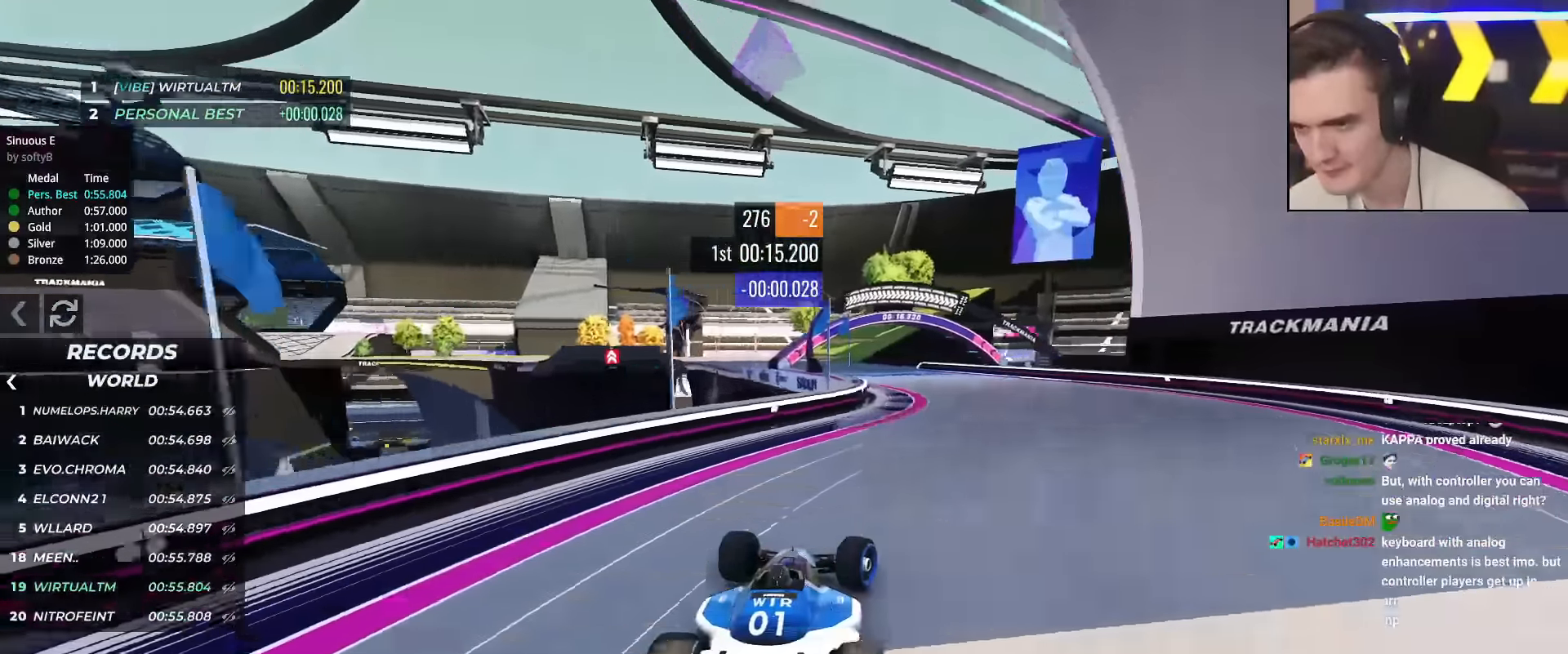
{"keys": ["left", "up"], "events": [[116, "right", "up"], [133, "left", "down"]]}
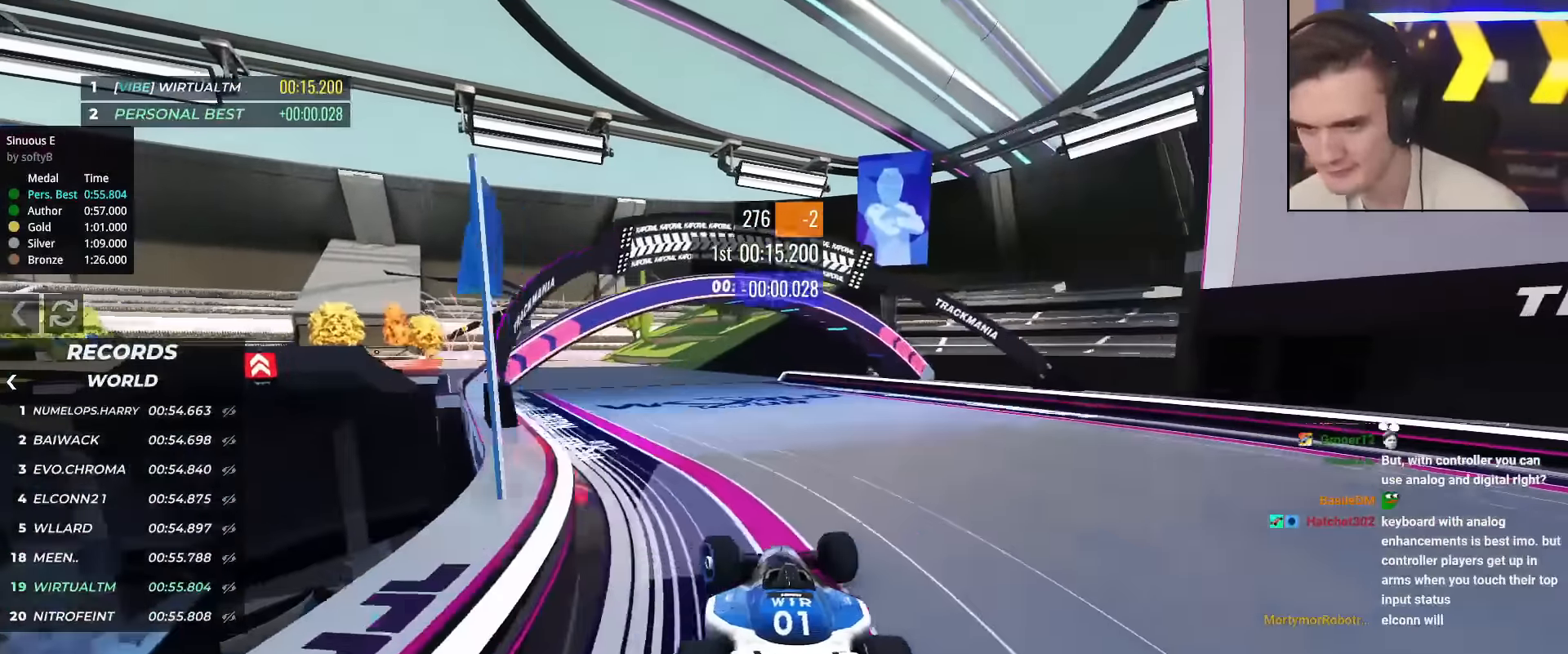
{"keys": ["left", "up"], "events": []}
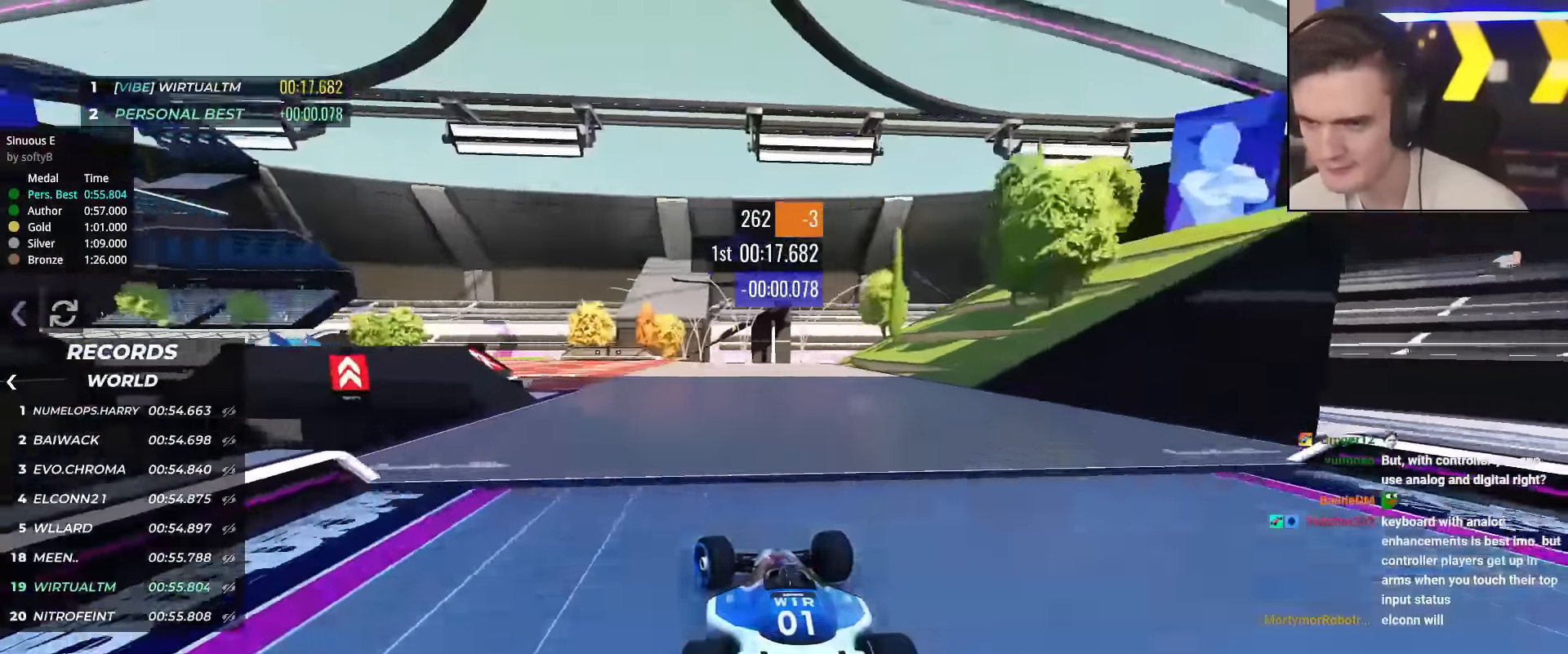
{"keys": ["left", "up"], "events": [[383, "left", "up"], [500, "left", "down"]]}
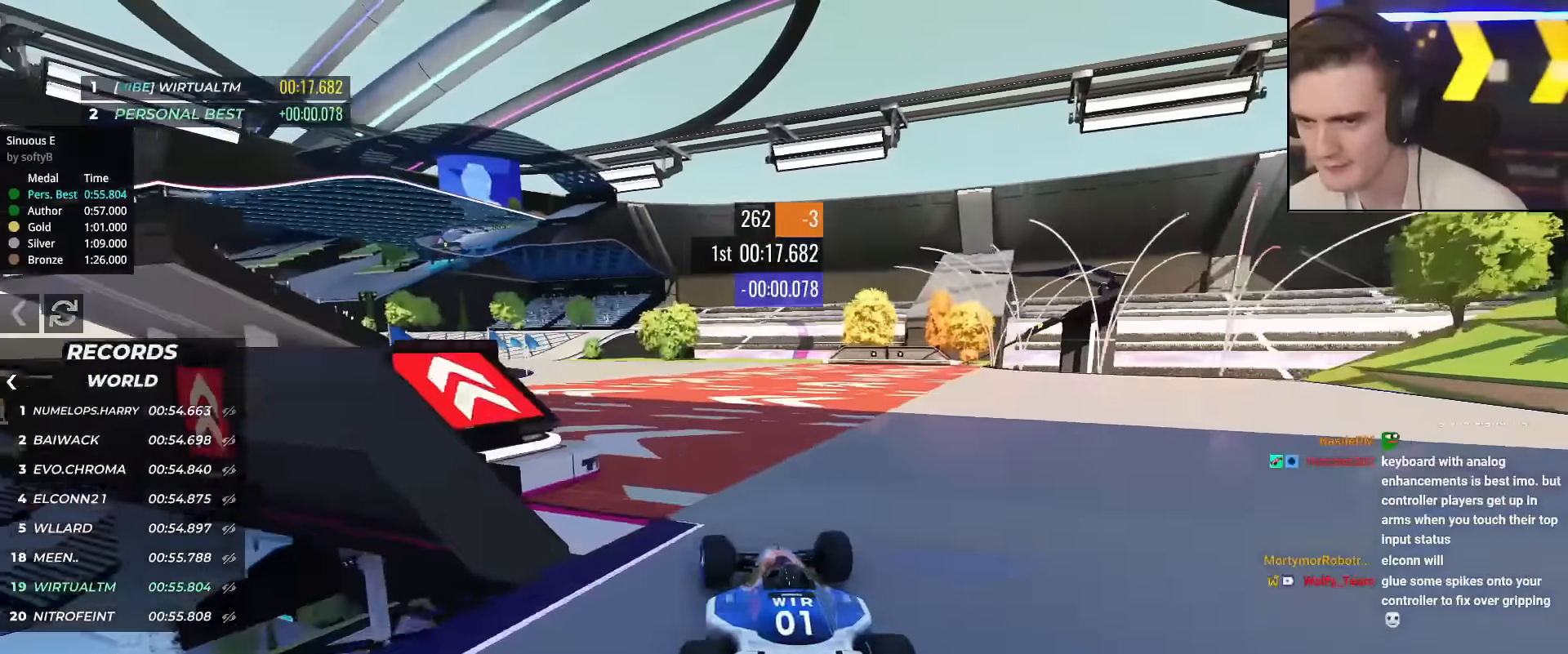
{"keys": ["left", "up"], "events": []}
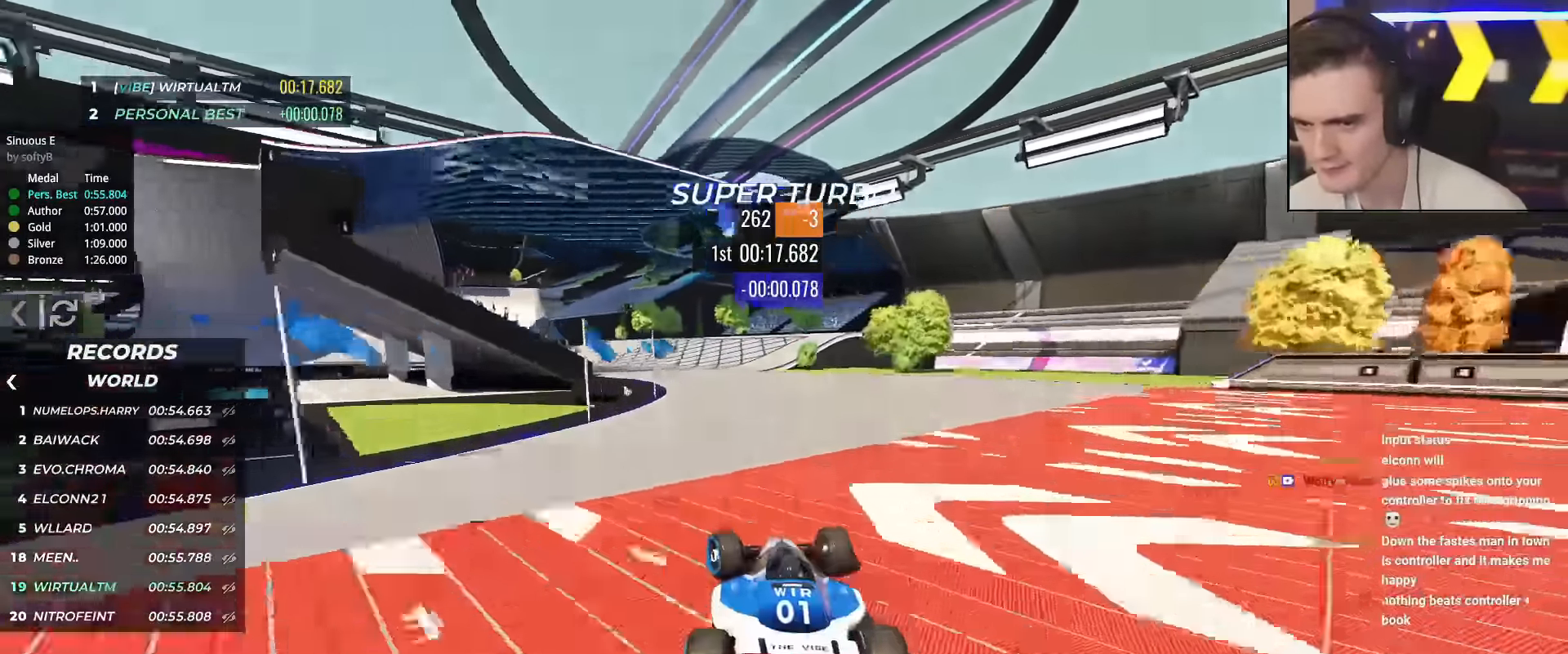
{"keys": ["left", "up"], "events": [[33, "left", "up"], [116, "left", "down"], [250, "left", "up"], [300, "left", "down"], [450, "left", "up"], [500, "left", "down"]]}
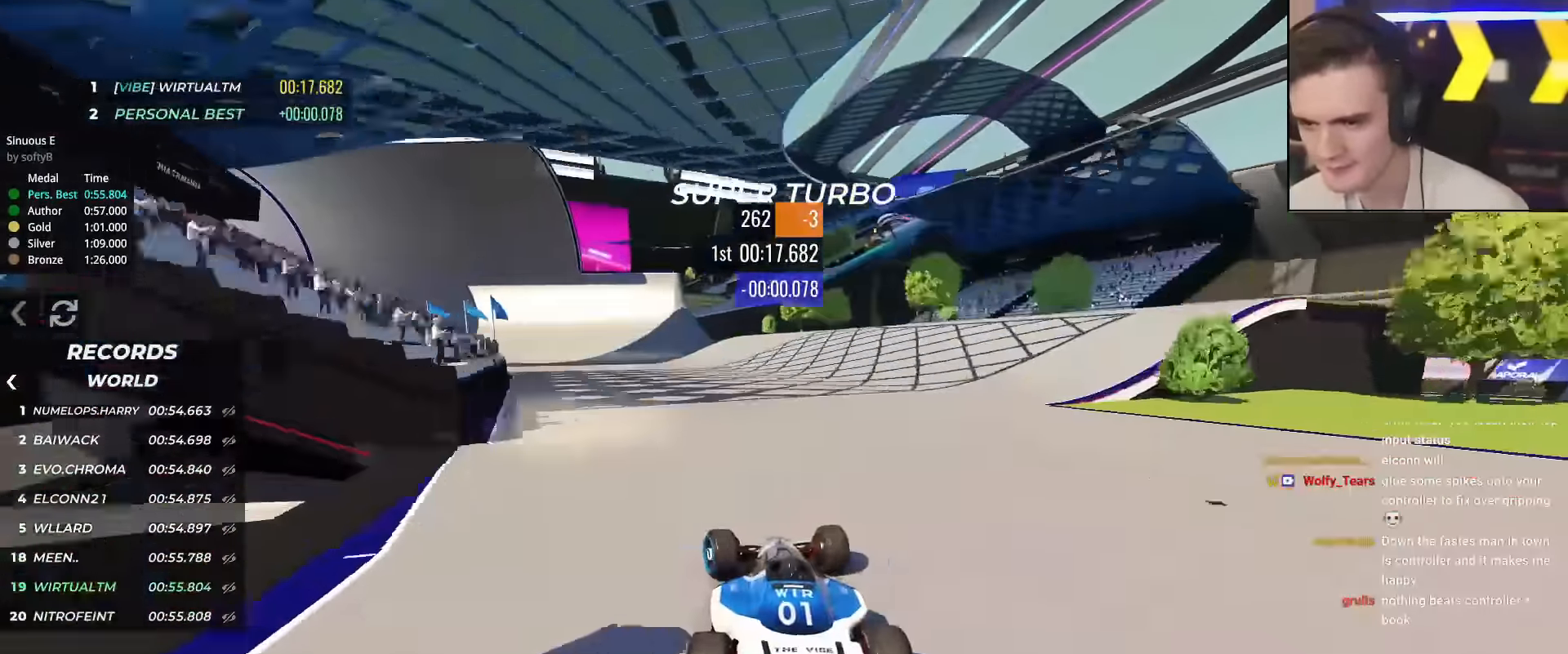
{"keys": ["left", "up"], "events": [[84, "left", "up"], [184, "left", "down"], [284, "left", "up"], [317, "left", "down"], [467, "left", "up"], [501, "left", "down"]]}
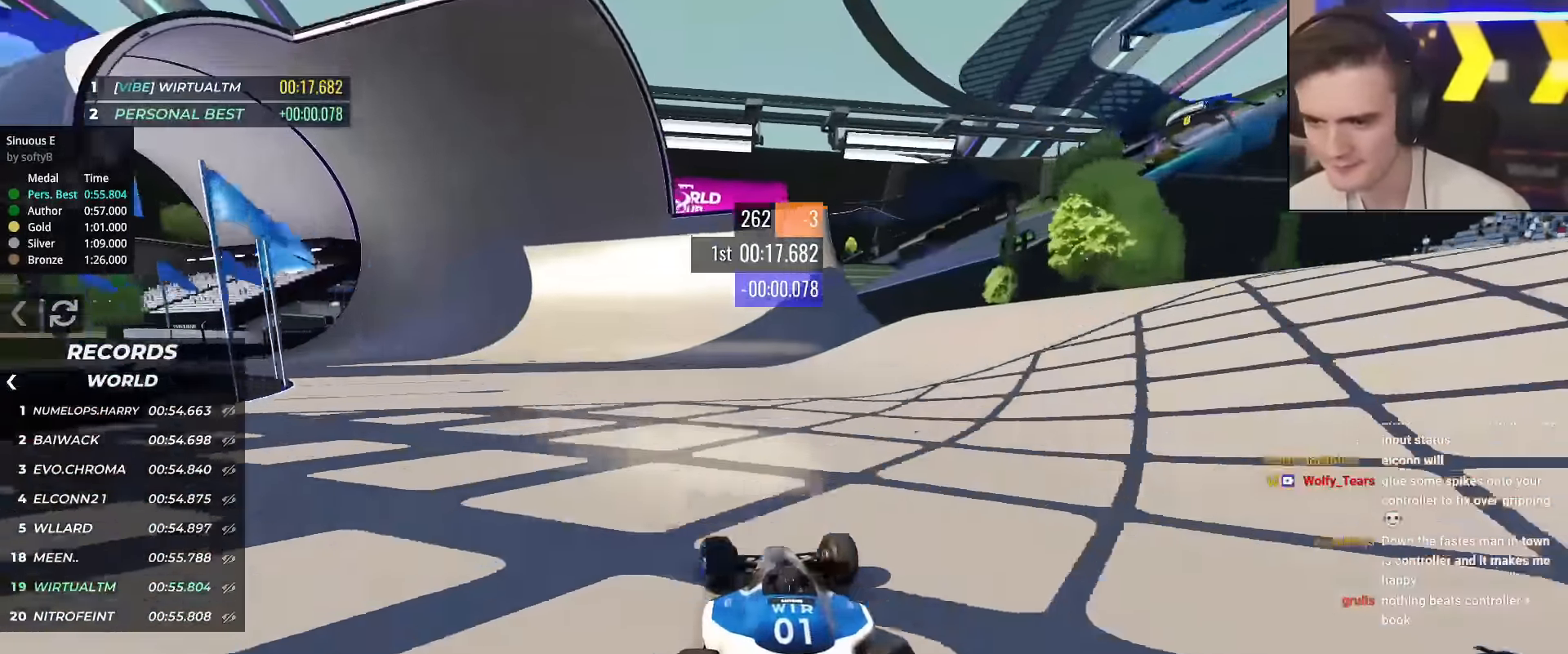
{"keys": ["left", "up"], "events": [[100, "left", "up"], [200, "left", "down"], [333, "left", "up"], [433, "left", "down"]]}
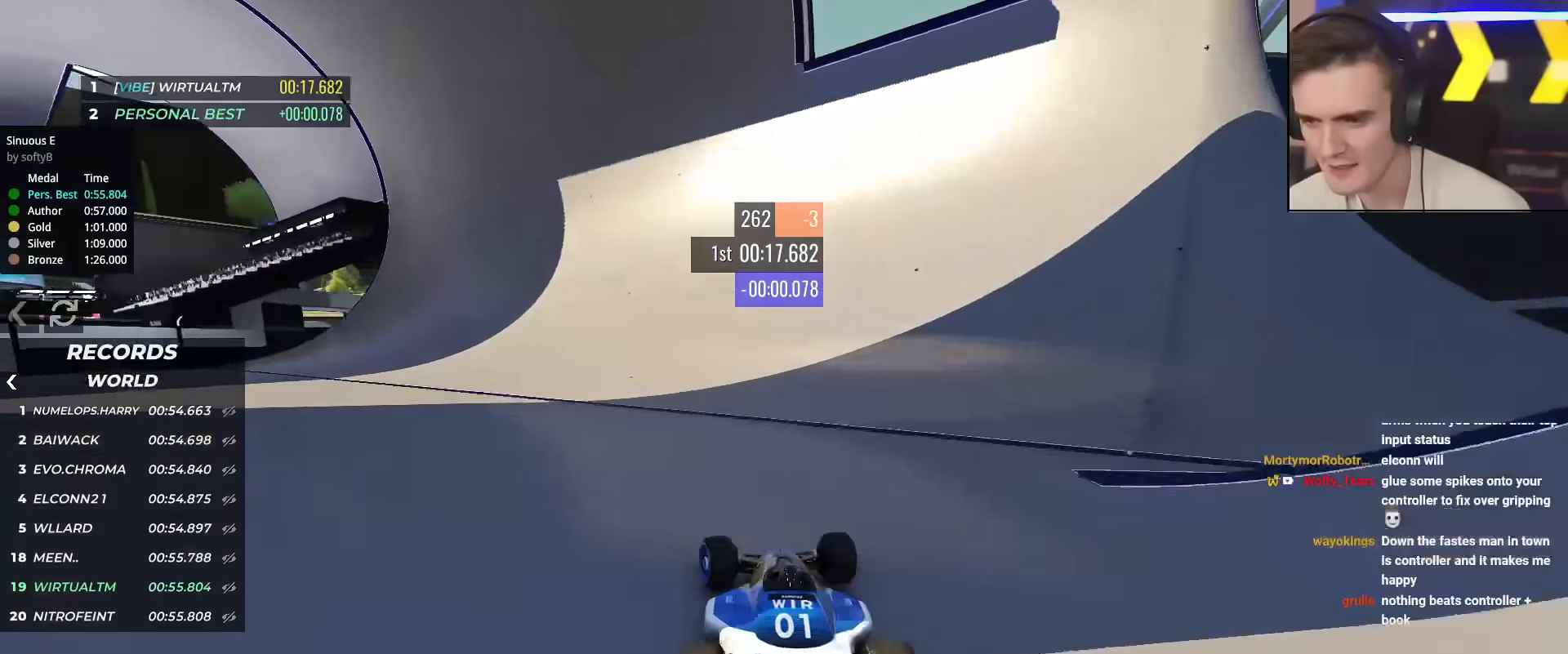
{"keys": ["up"], "events": [[17, "left", "up"], [67, "left", "down"], [167, "left", "up"], [250, "right", "down"], [300, "right", "up"]]}
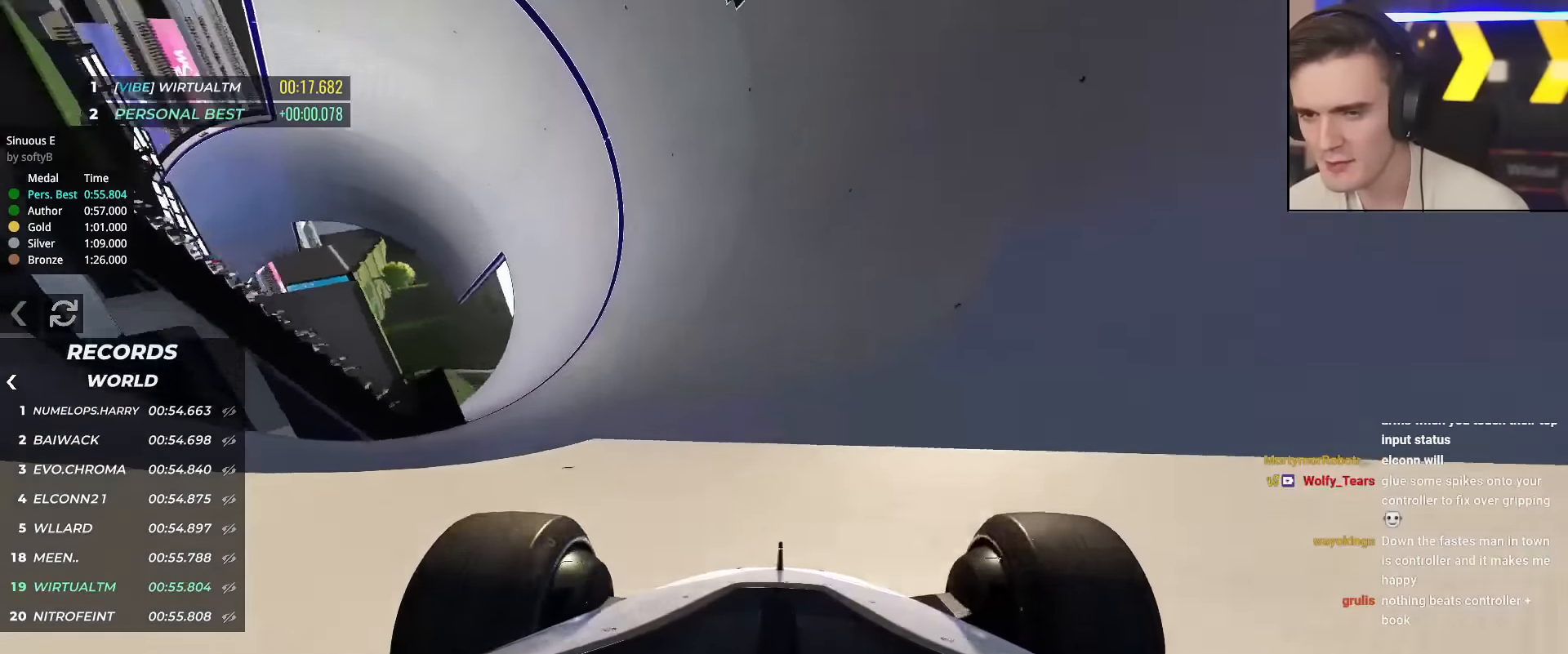
{"keys": ["up"], "events": []}
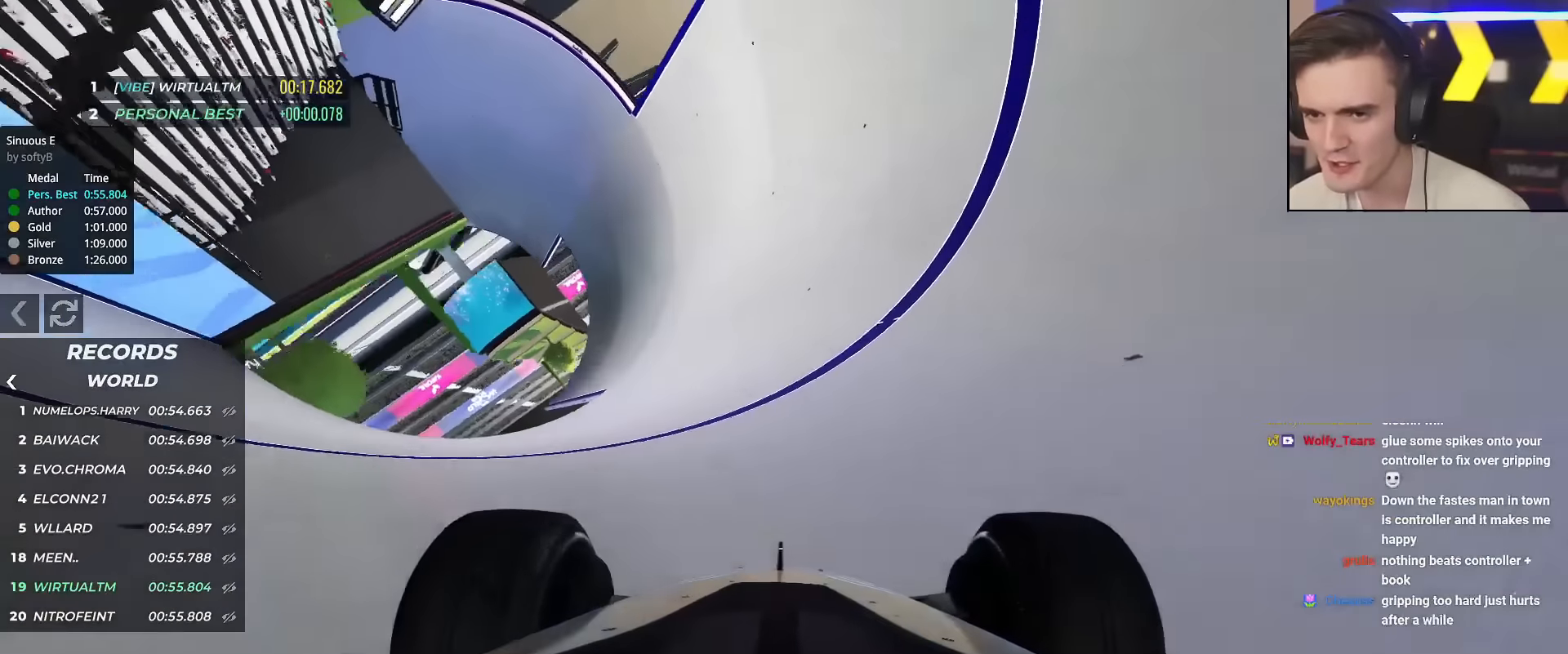
{"keys": ["up"], "events": [[50, "right", "down"], [100, "right", "up"], [284, "right", "down"], [384, "right", "up"]]}
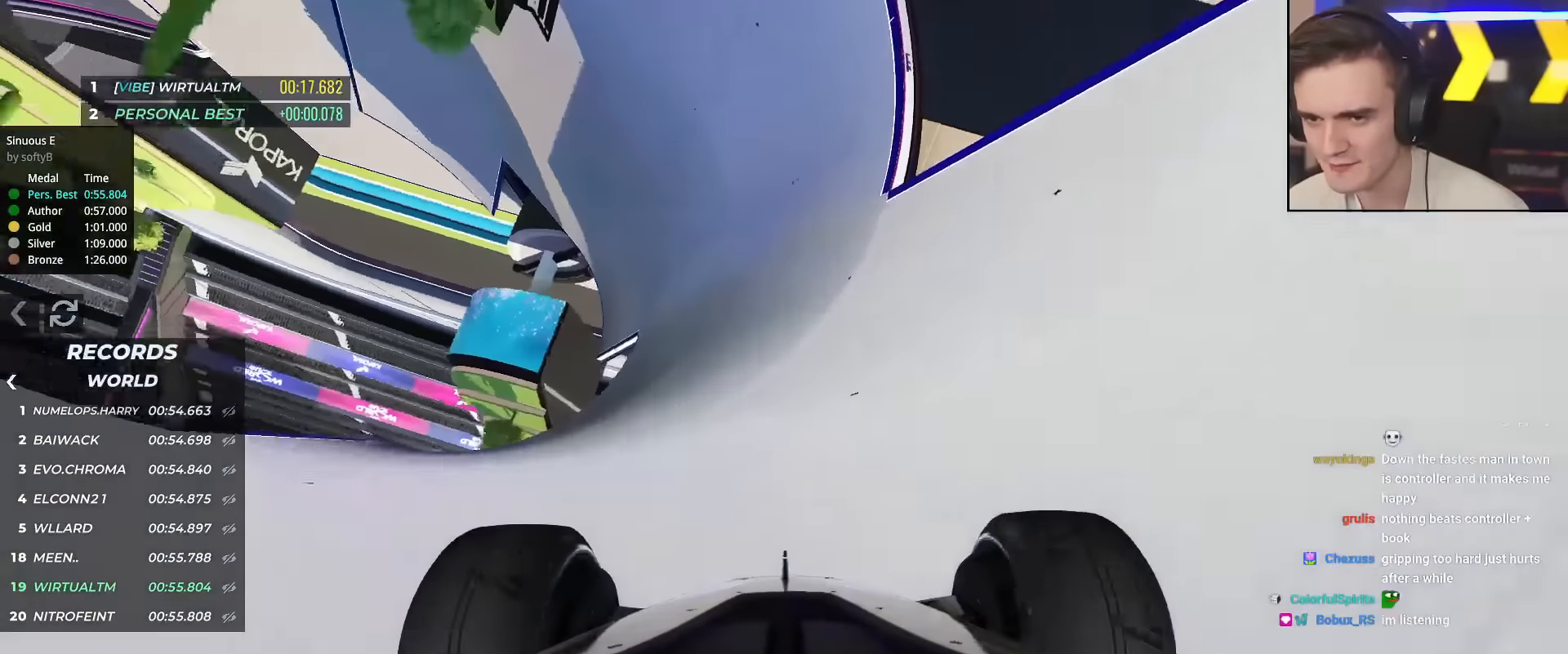
{"keys": ["right", "up"], "events": [[16, "right", "down"], [200, "right", "up"], [300, "right", "down"], [400, "right", "up"], [483, "right", "down"]]}
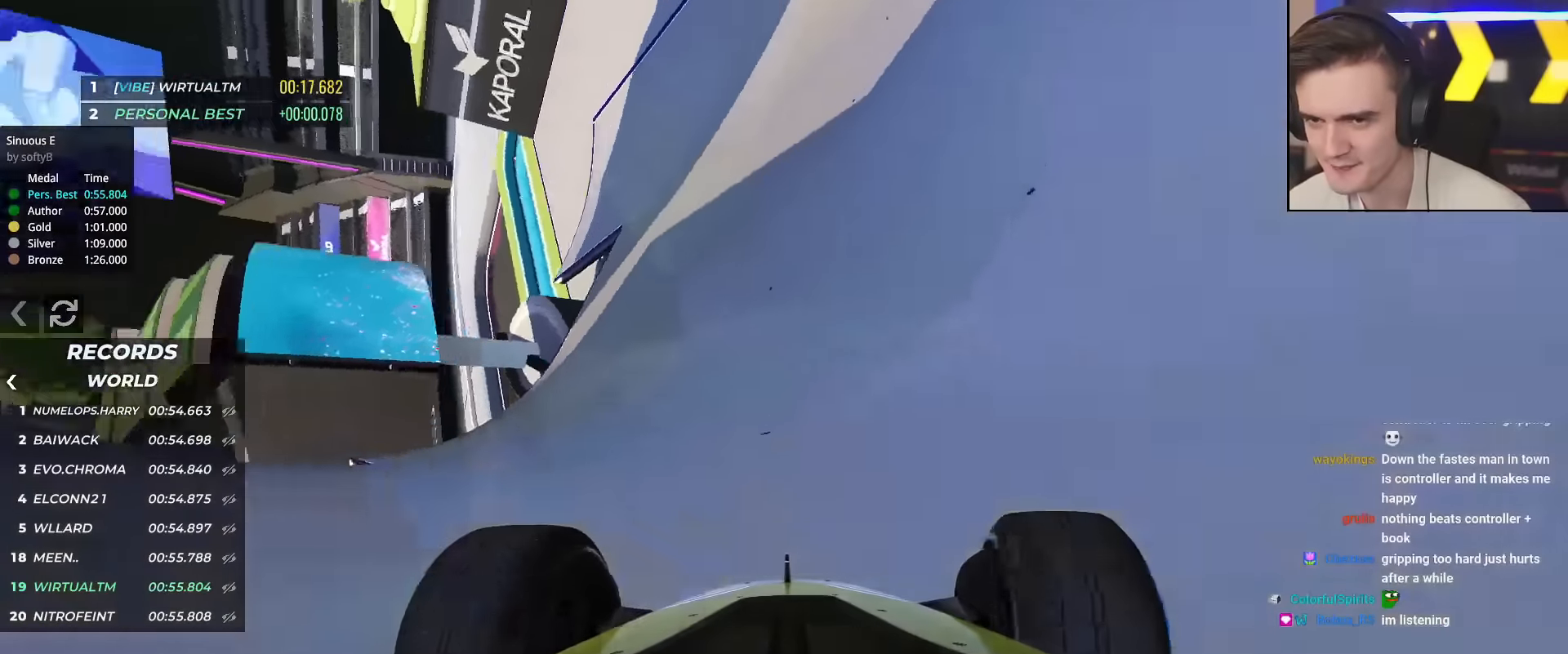
{"keys": ["right", "up"], "events": [[134, "right", "up"], [167, "right", "down"]]}
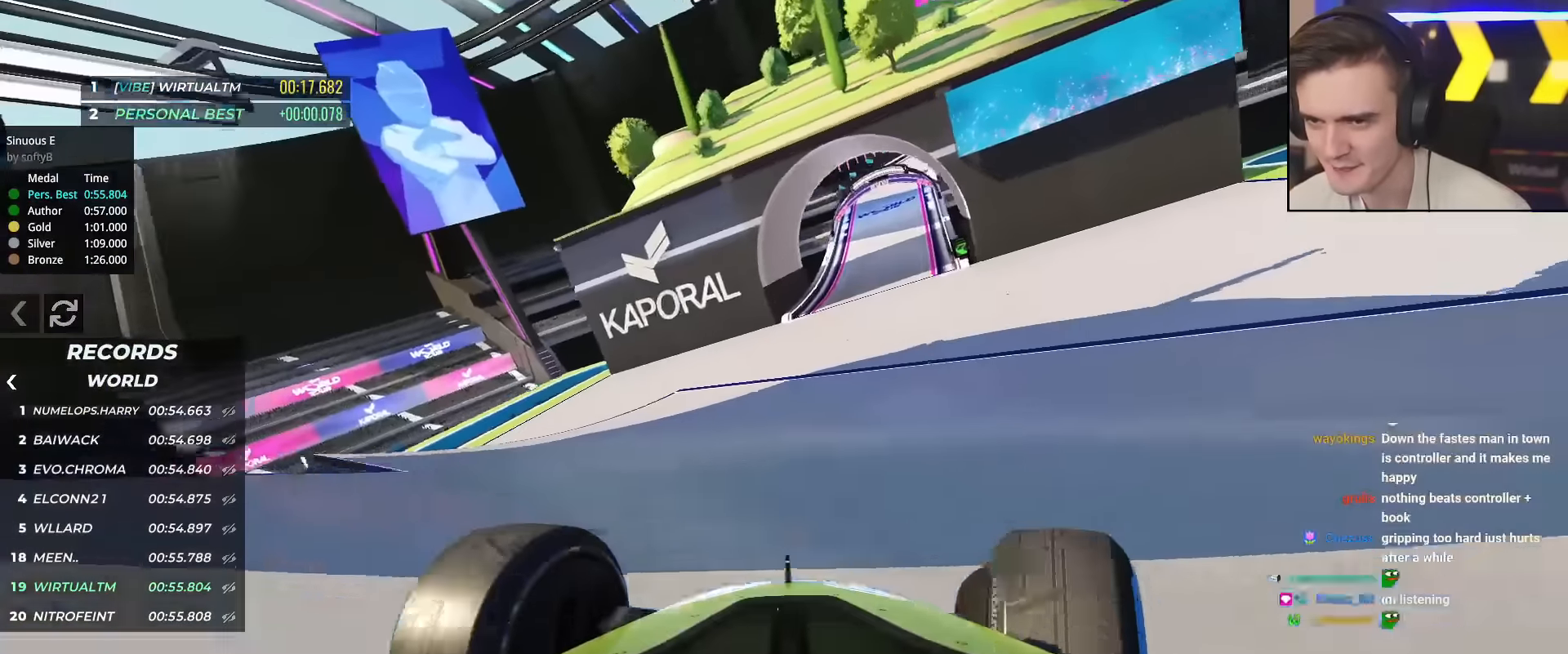
{"keys": ["right", "up"], "events": [[50, "right", "up"], [250, "right", "down"], [333, "right", "up"], [467, "right", "down"]]}
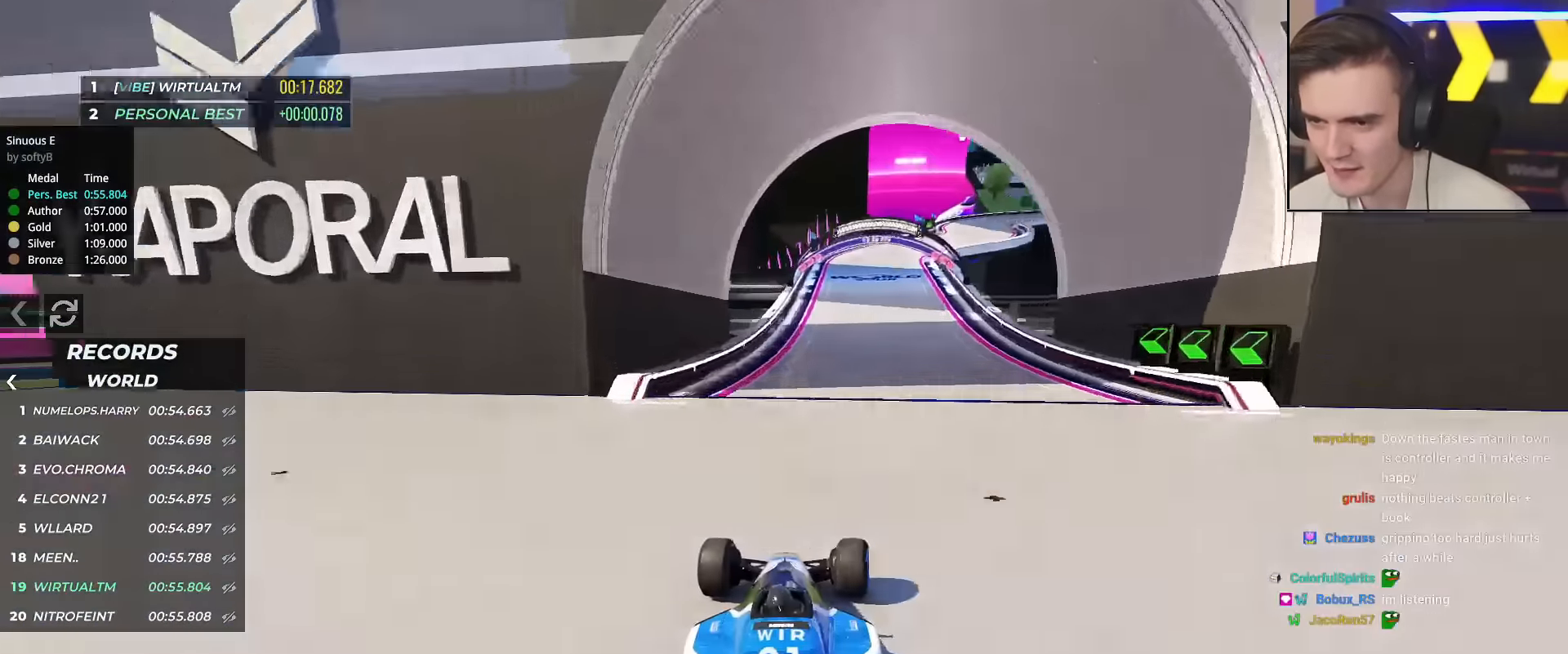
{"keys": ["right", "up"], "events": [[17, "right", "up"], [250, "right", "down"], [400, "right", "up"], [451, "right", "down"]]}
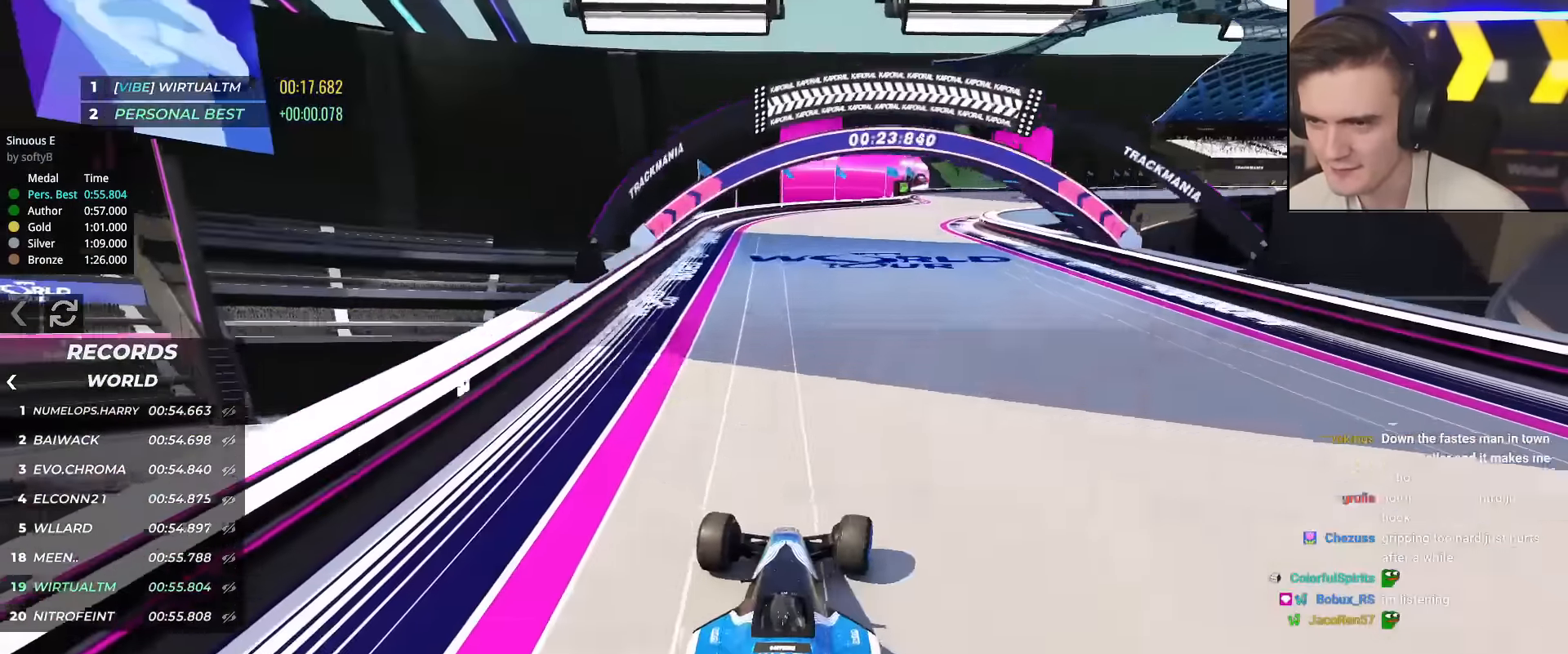
{"keys": ["right", "up"], "events": [[417, "right", "up"], [467, "right", "down"]]}
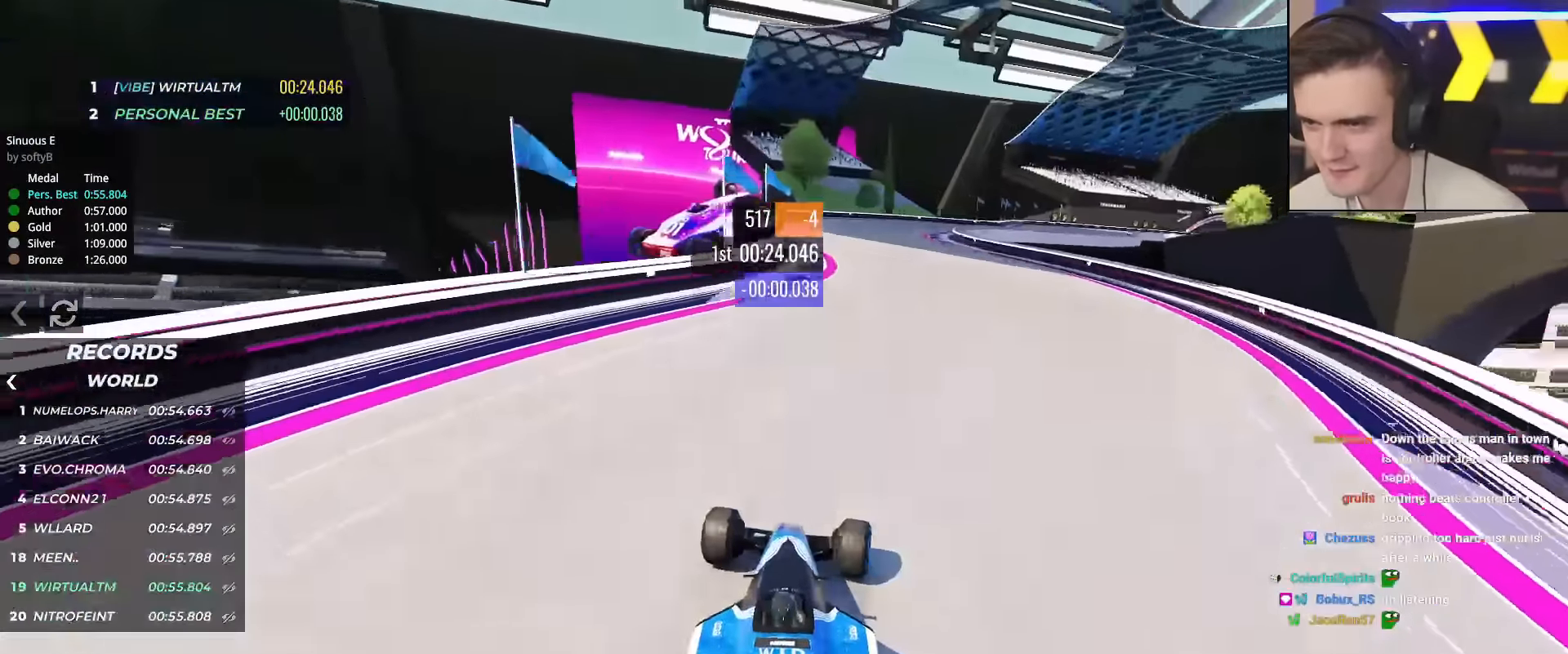
{"keys": ["right", "up"], "events": []}
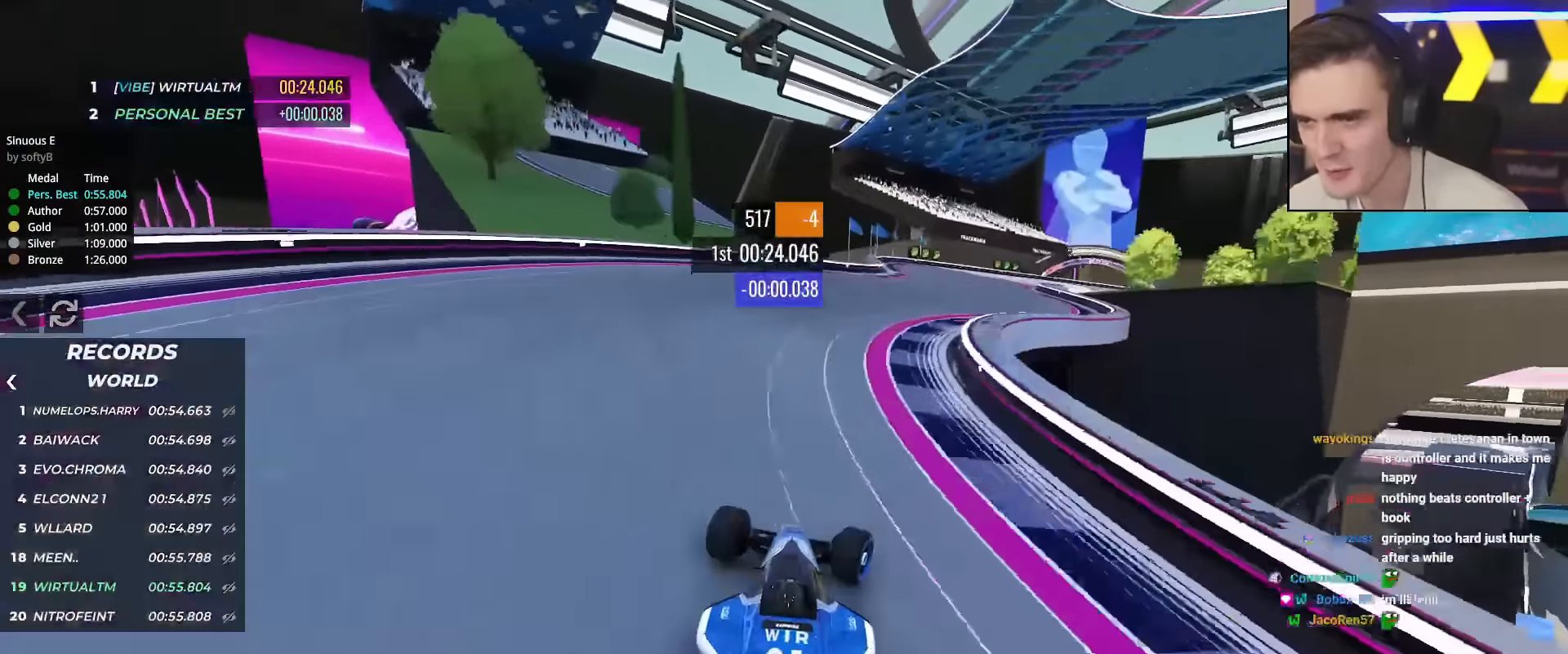
{"keys": ["right", "up"], "events": [[116, "right", "up"], [216, "right", "down"]]}
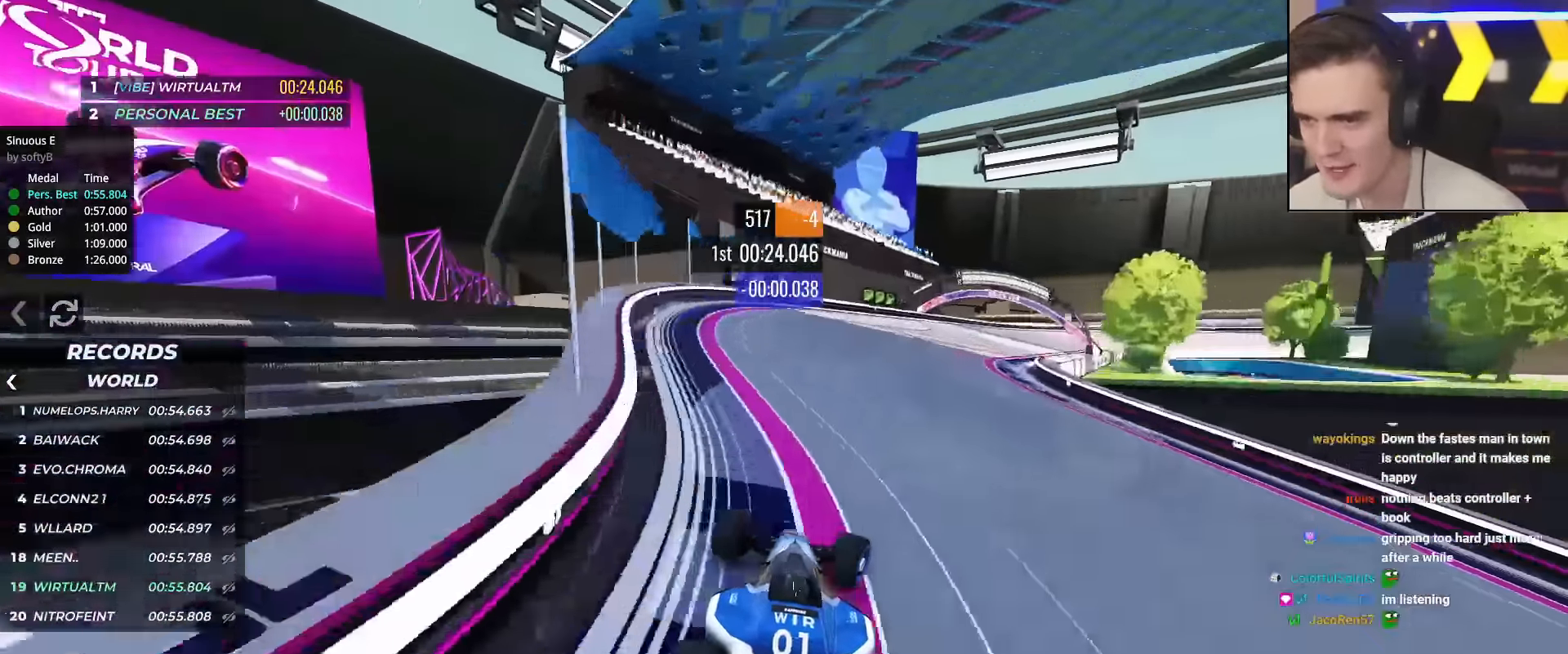
{"keys": ["right", "up"], "events": []}
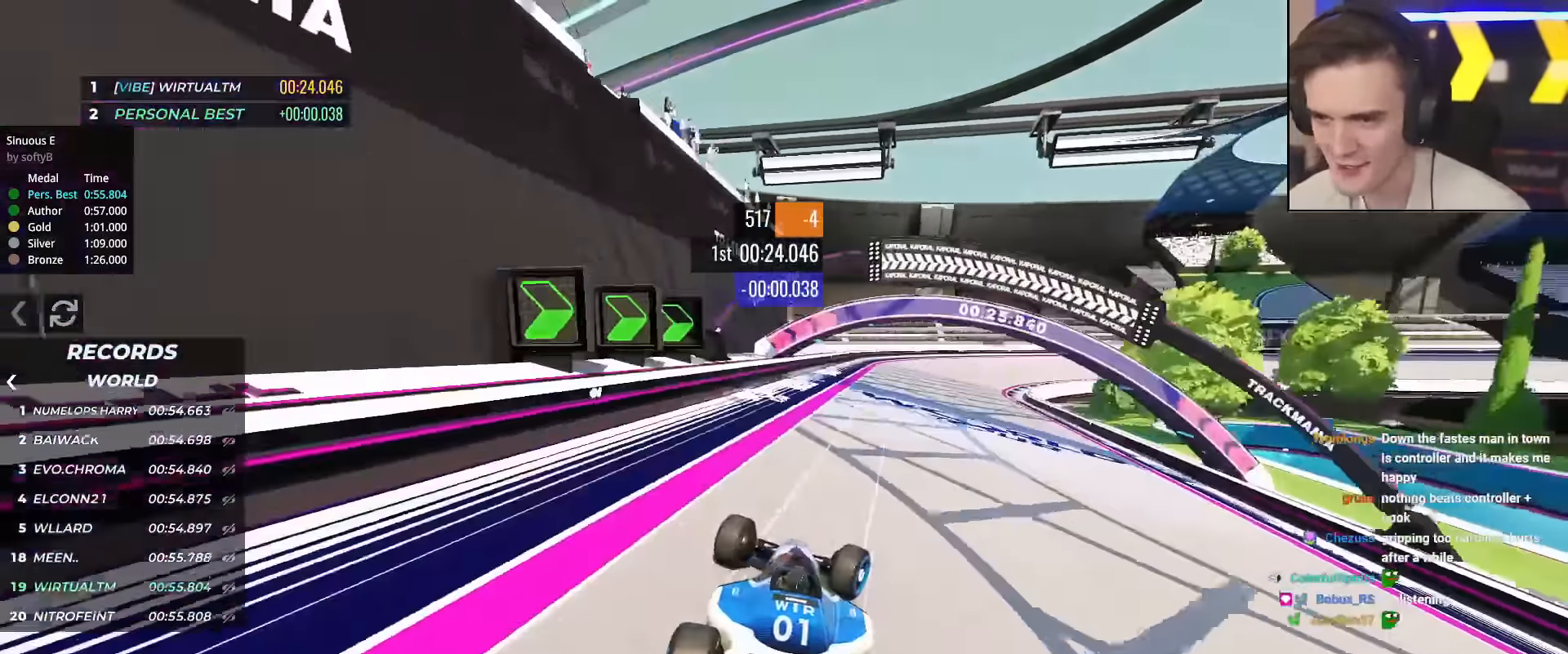
{"keys": ["right"], "events": [[100, "up", "up"]]}
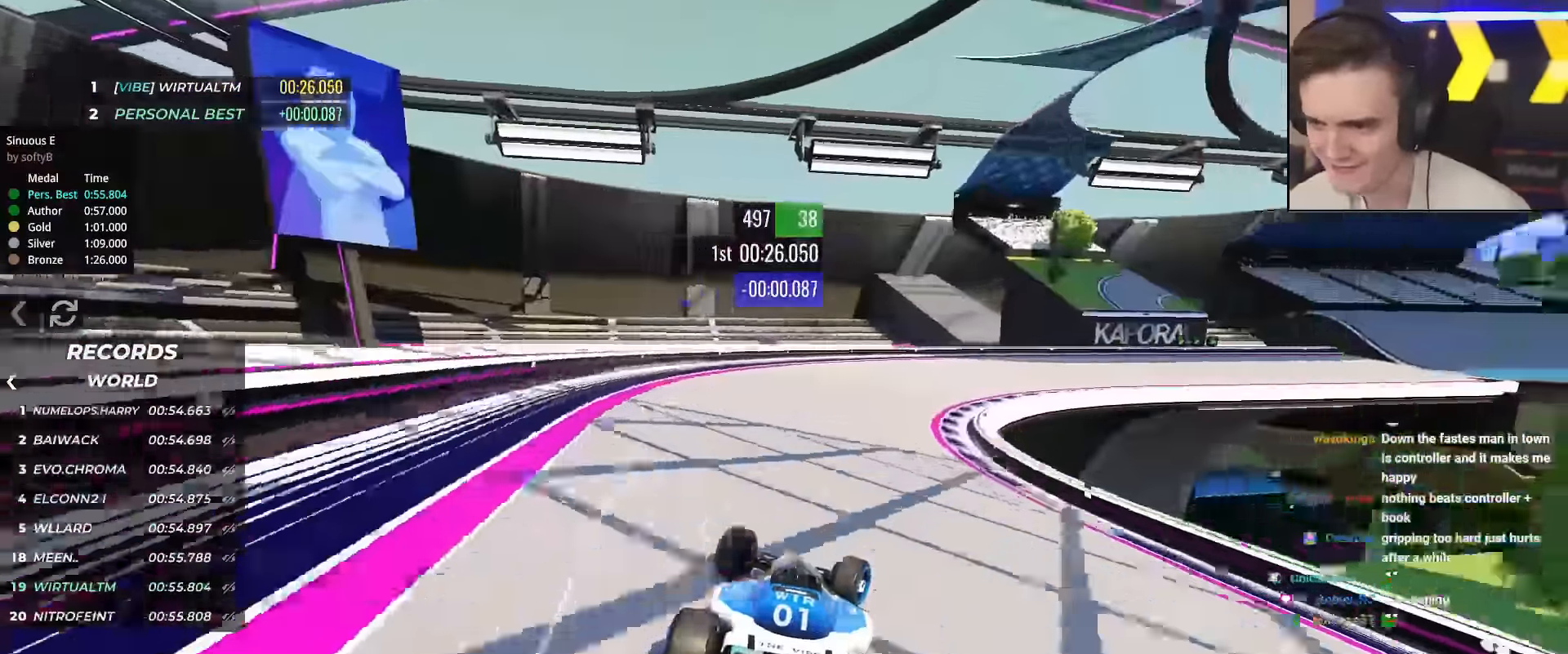
{"keys": ["right", "up"], "events": [[217, "up", "down"], [401, "up", "up"], [451, "up", "down"]]}
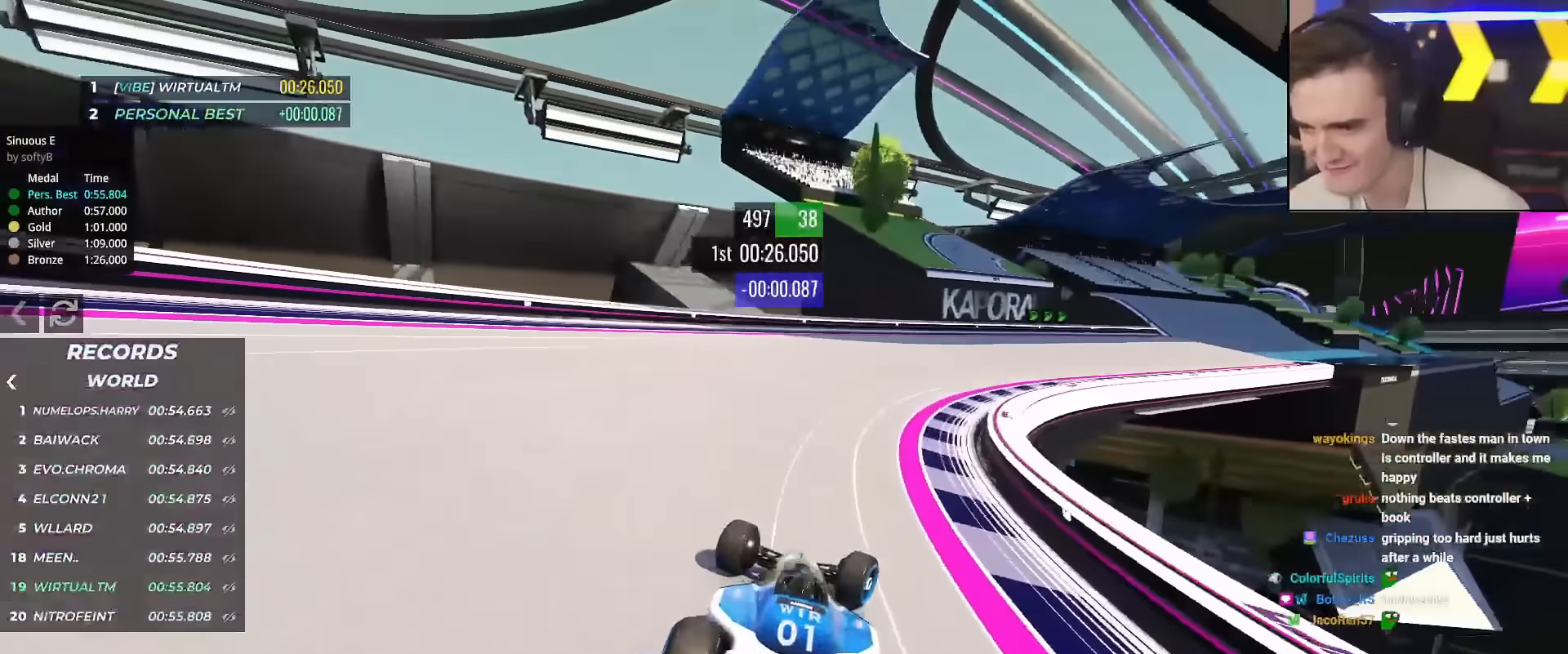
{"keys": ["right", "up"], "events": [[50, "up", "up"], [201, "up", "down"]]}
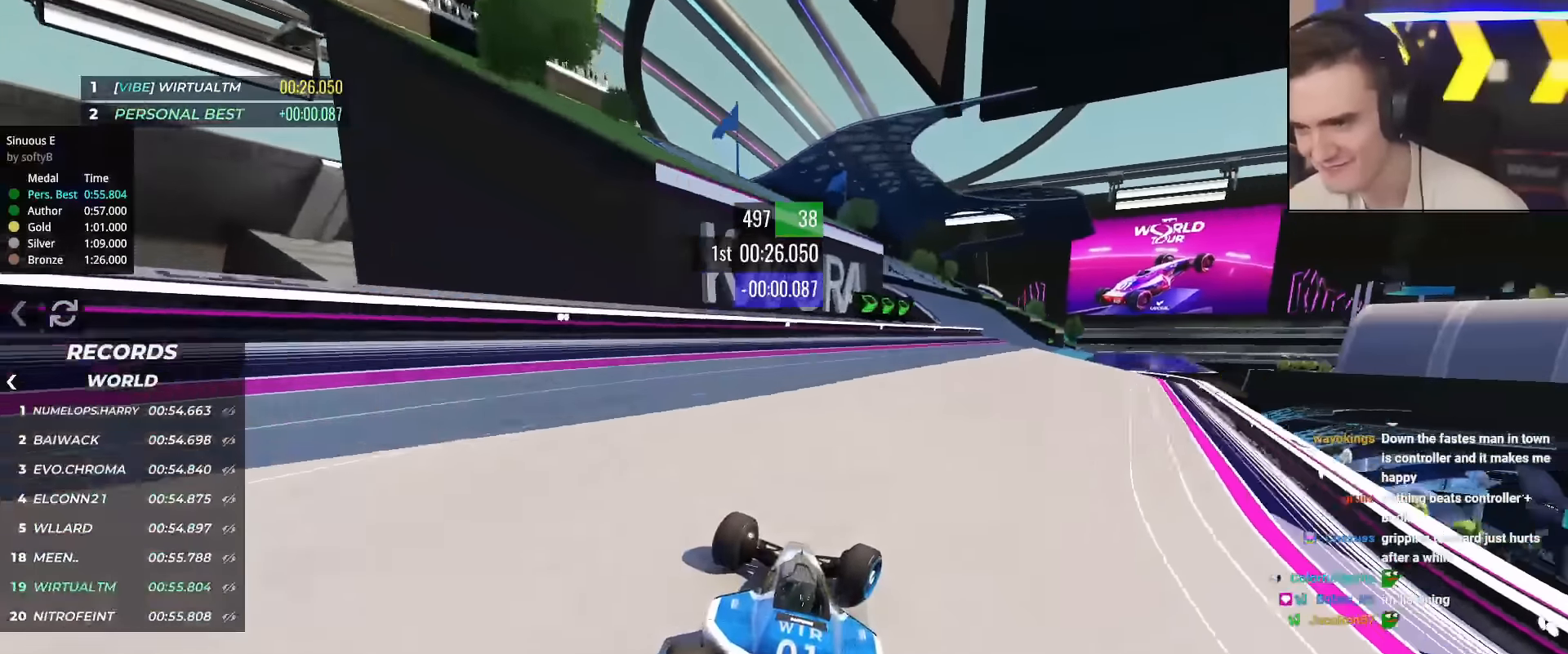
{"keys": ["right", "up"], "events": [[33, "up", "up"], [217, "up", "down"]]}
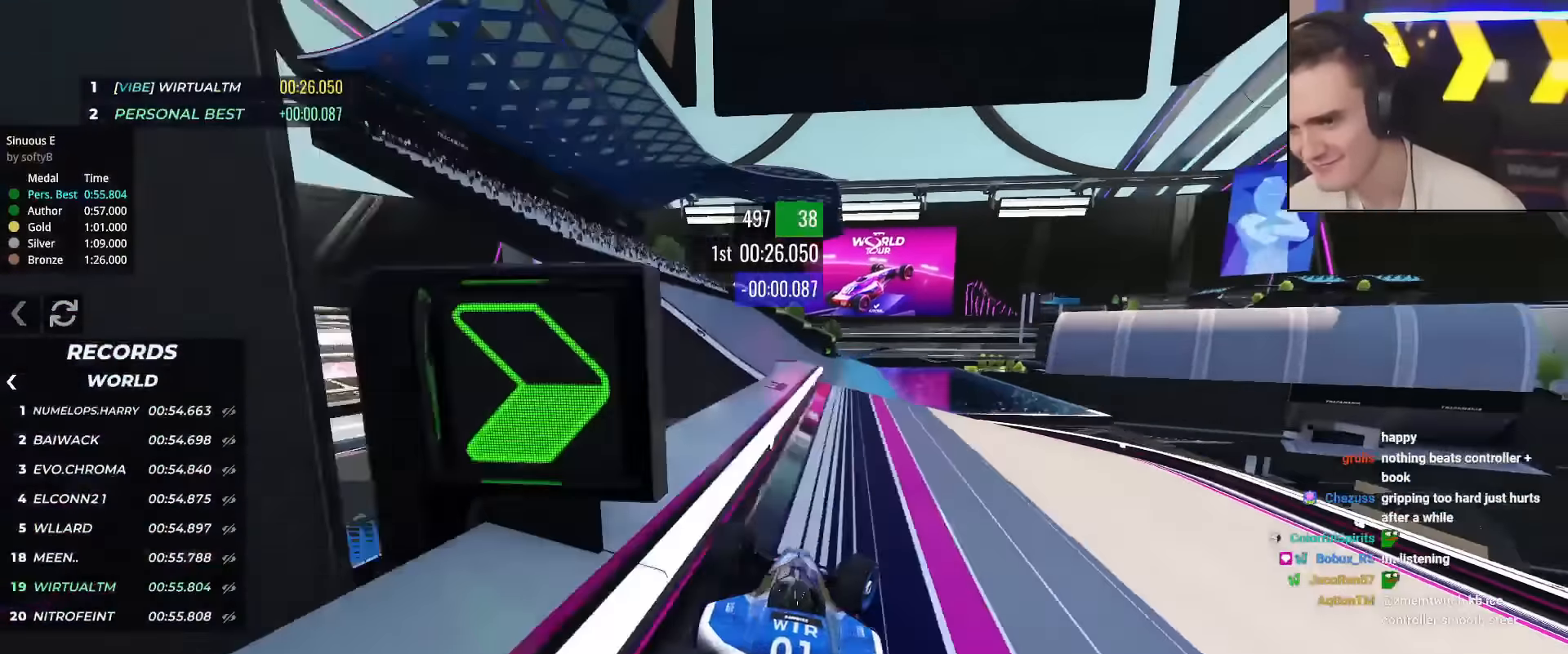
{"keys": ["up"], "events": [[34, "right", "up"], [84, "left", "down"], [234, "left", "up"], [367, "right", "down"], [468, "right", "up"]]}
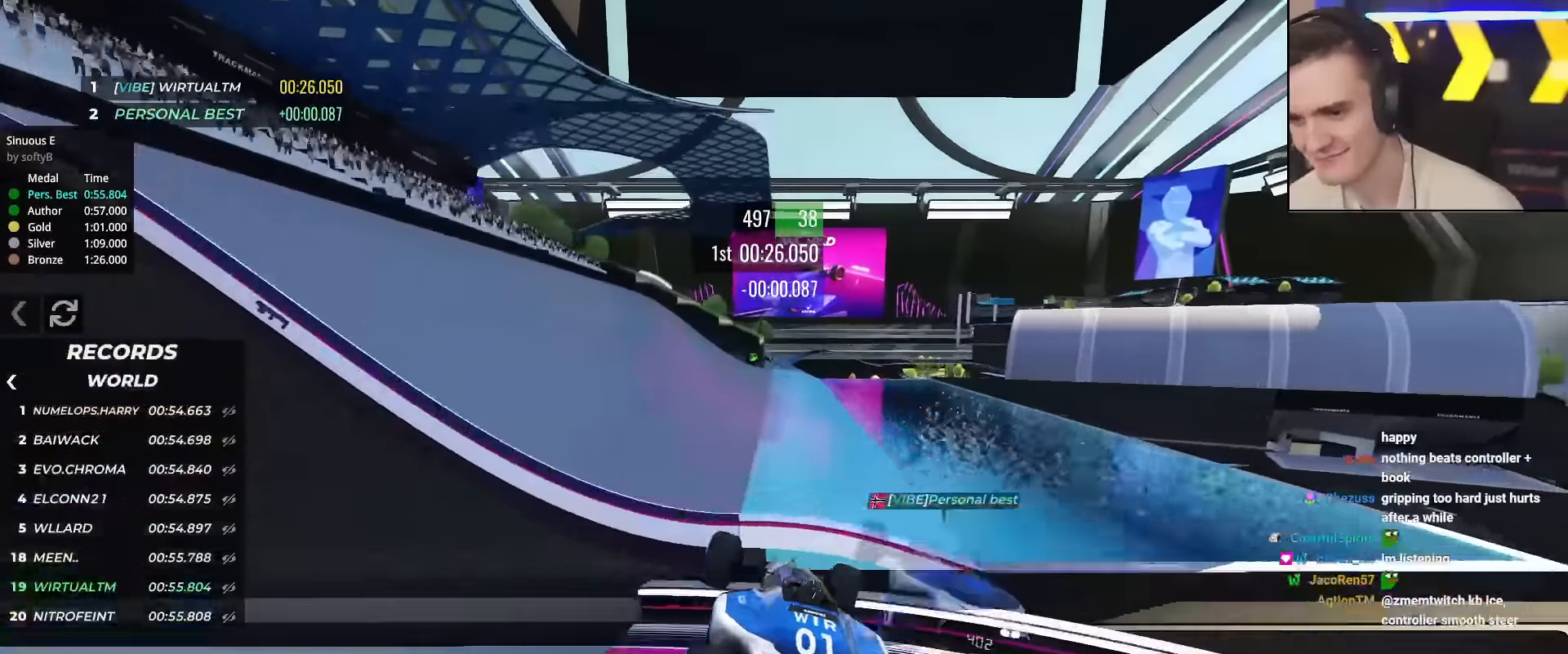
{"keys": [], "events": [[150, "up", "up"]]}